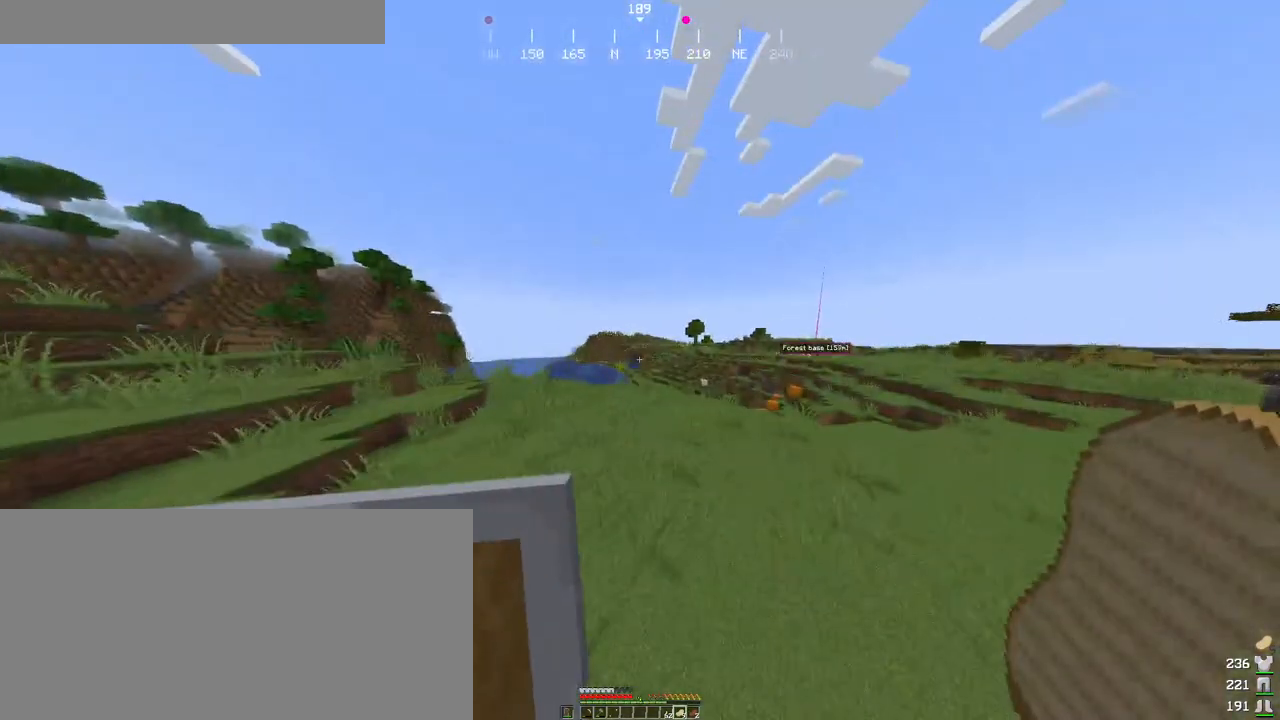
Gameplay with keyboard and mouse; each line is a JSON object with the keys and mouse buttons held at the frame after it. "events" lists presses ("down") and releases ("up") of "a", "ctrl", "d", "e", "f", "q", "r", "s", "shift", "space", "tab", "w", "mouse_left", "mouse_wheel", "mouse_right", "mouse_mb4" and "mouse_mb5" between this image and that frame as [ms after this image, input, new state], when the widget could be followed in between. "mouse_left", "mouse_wheel", "mouse_right", "mouse_mb4", "mouse_mb5" = the "left", "wheel", "right", "mb4", "mb5" buttons of the "mouse" list. No other keys are recorded. Fast repeated clicks can show as one long hold. "wheel" means that the mouse wheel is clicked or scrolled. Mouse movement is not recorded.
{"keys": ["ctrl", "d", "space", "w"], "mouse": [], "events": [[33, "ctrl", "down"]]}
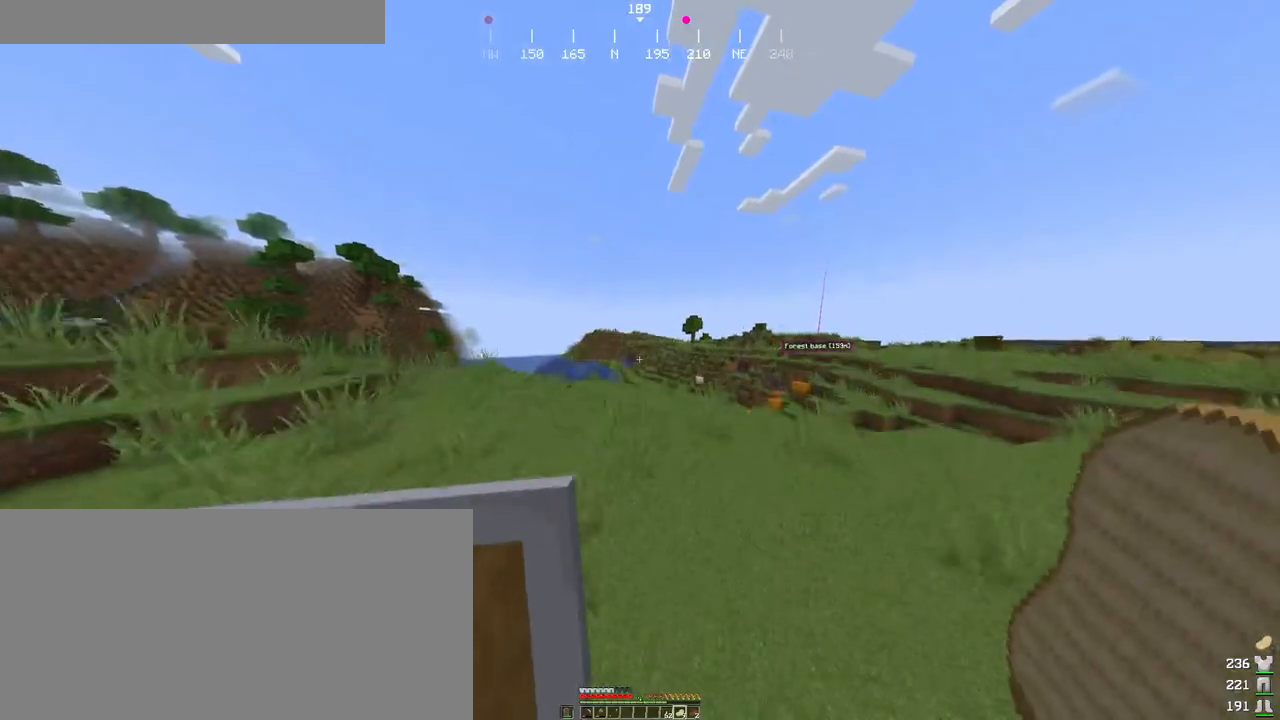
{"keys": ["ctrl", "d", "space", "w"], "mouse": [], "events": []}
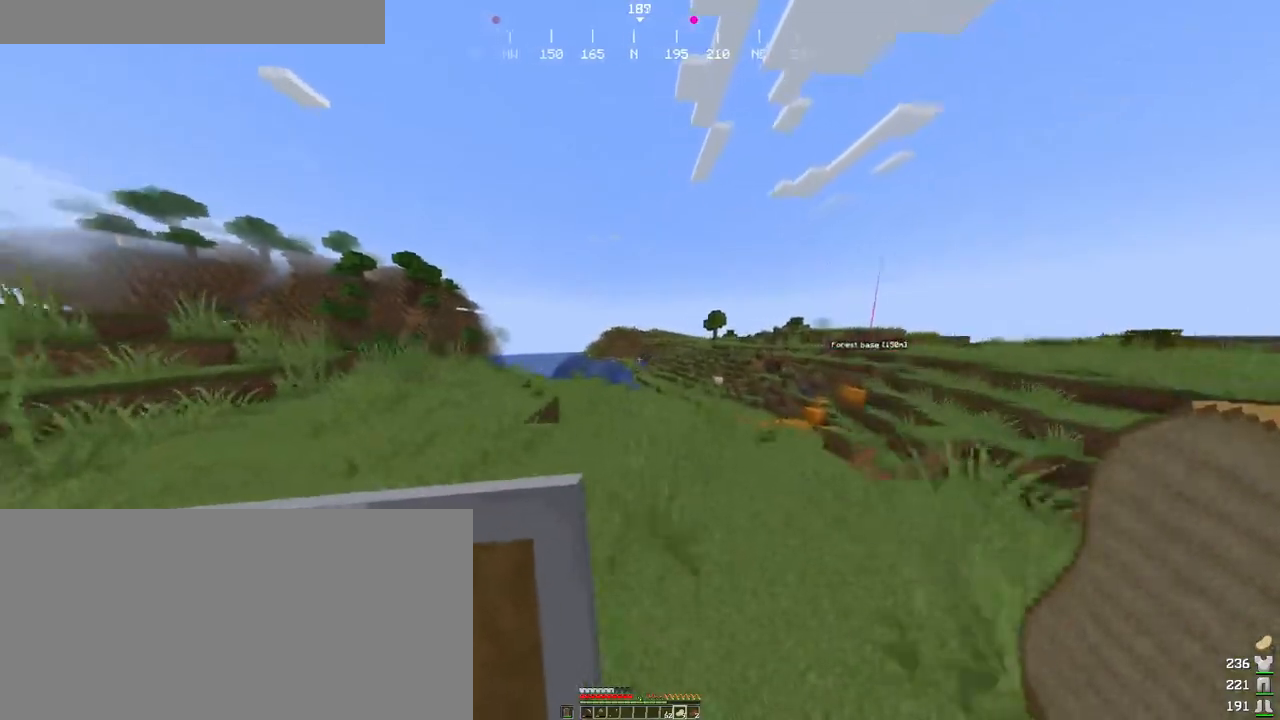
{"keys": ["ctrl", "space", "w"], "mouse": [], "events": [[333, "space", "up"], [400, "d", "up"], [483, "space", "down"]]}
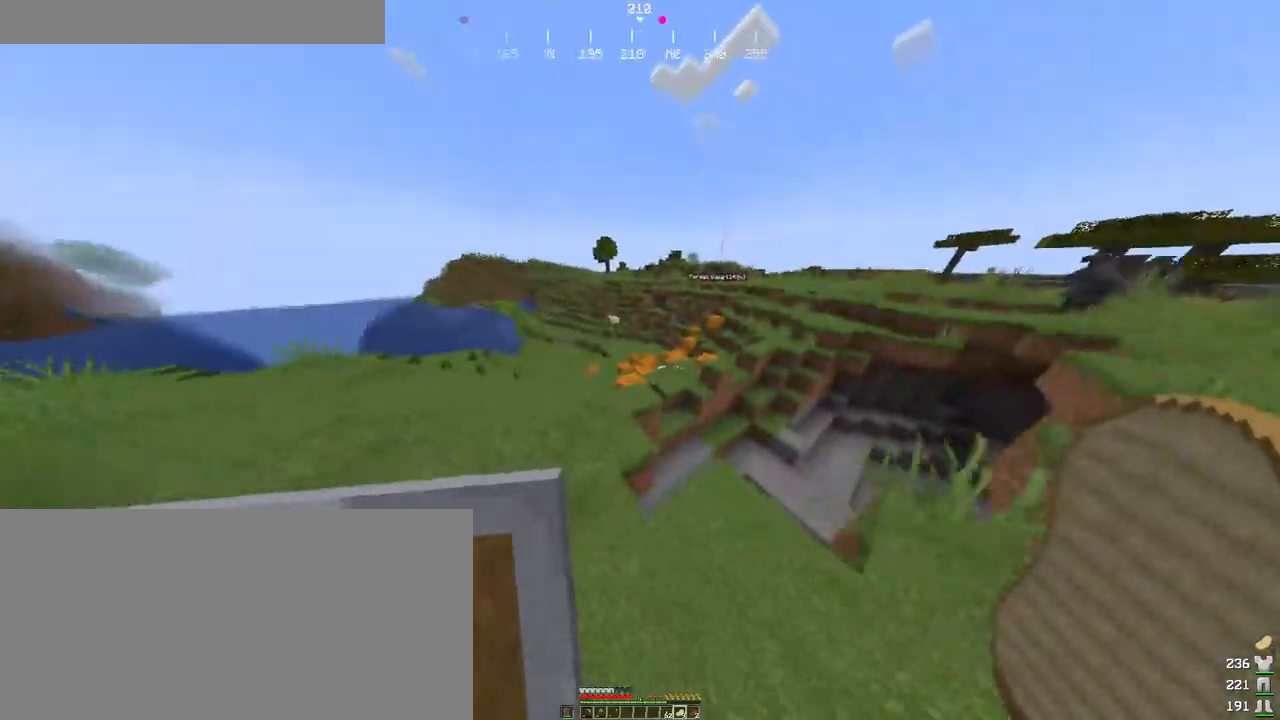
{"keys": ["ctrl", "space", "w"], "mouse": [], "events": []}
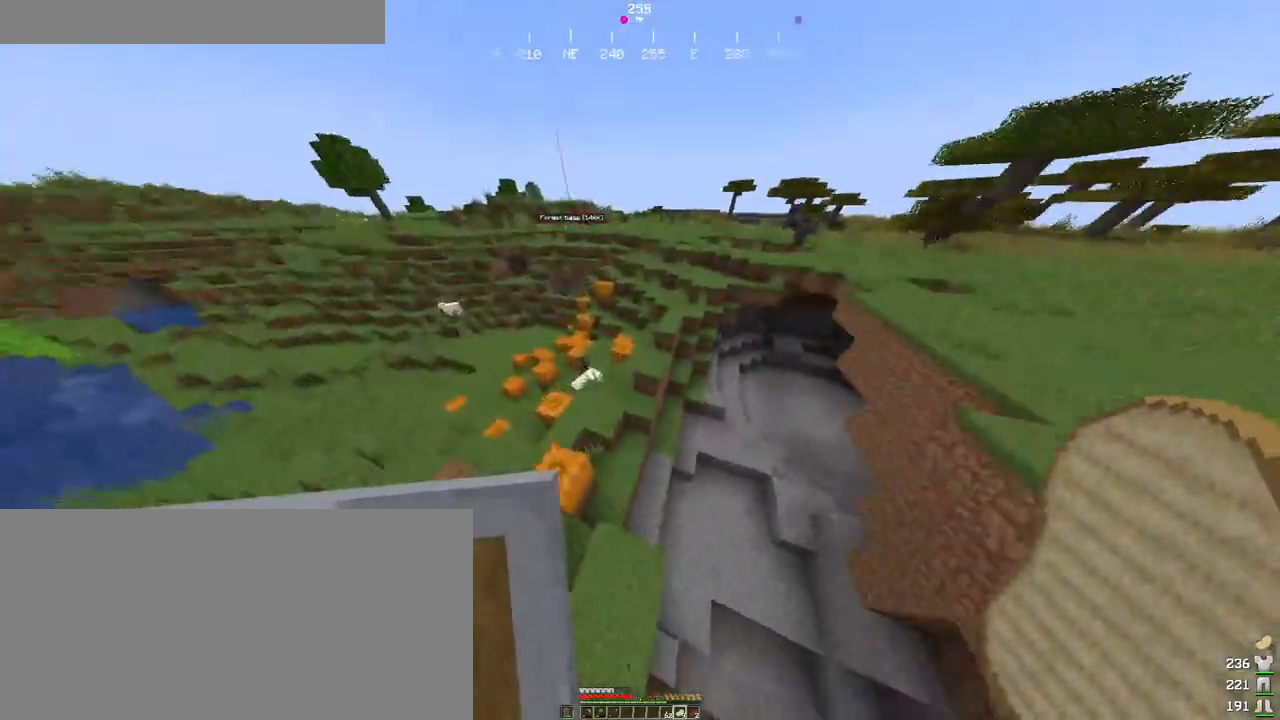
{"keys": ["ctrl", "space", "w"], "mouse": [], "events": []}
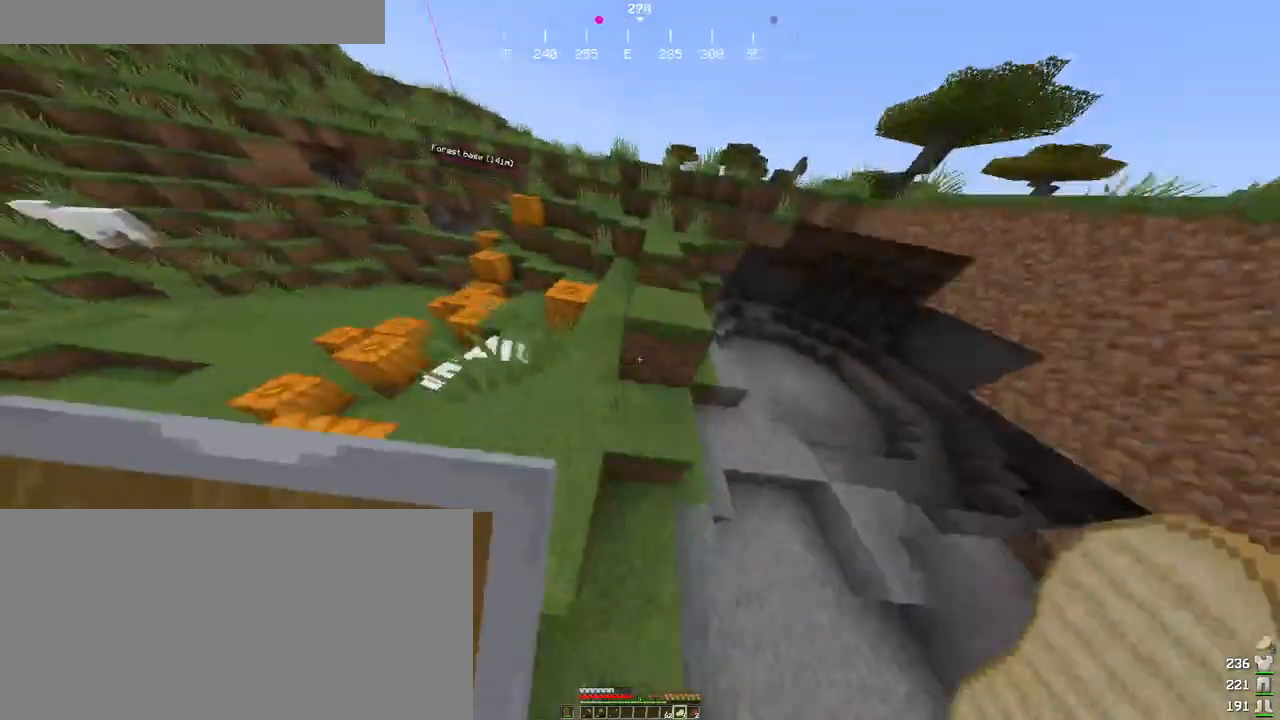
{"keys": ["ctrl", "d", "space", "w"], "mouse": [], "events": [[216, "d", "down"], [333, "d", "up"], [450, "d", "down"]]}
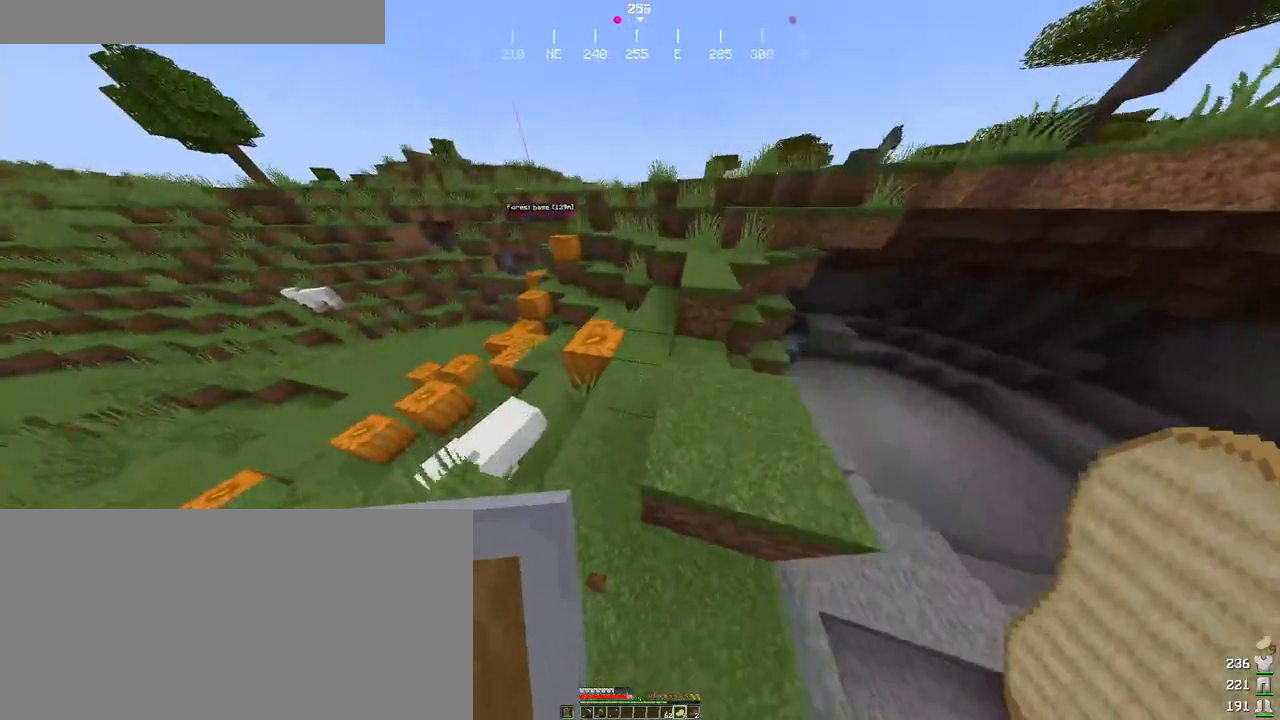
{"keys": ["ctrl", "d", "w"], "mouse": [], "events": [[133, "space", "up"]]}
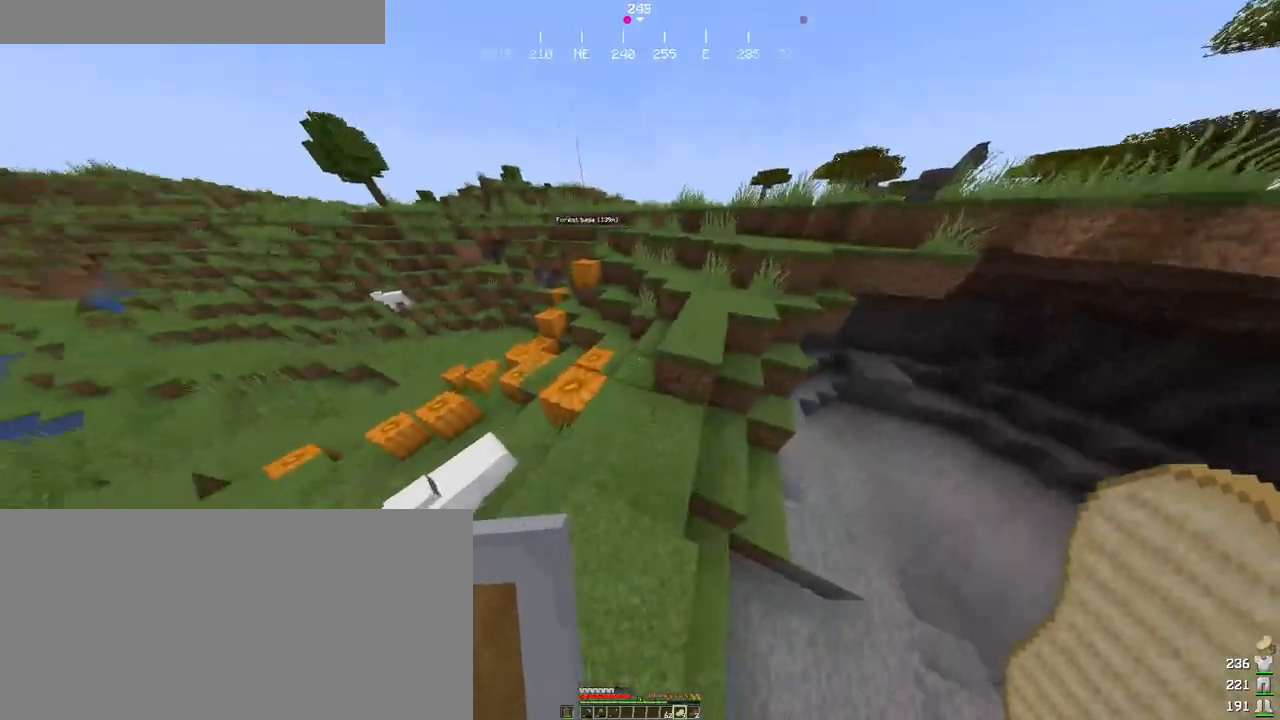
{"keys": ["ctrl", "d", "w"], "mouse": [], "events": [[16, "space", "down"], [383, "space", "up"]]}
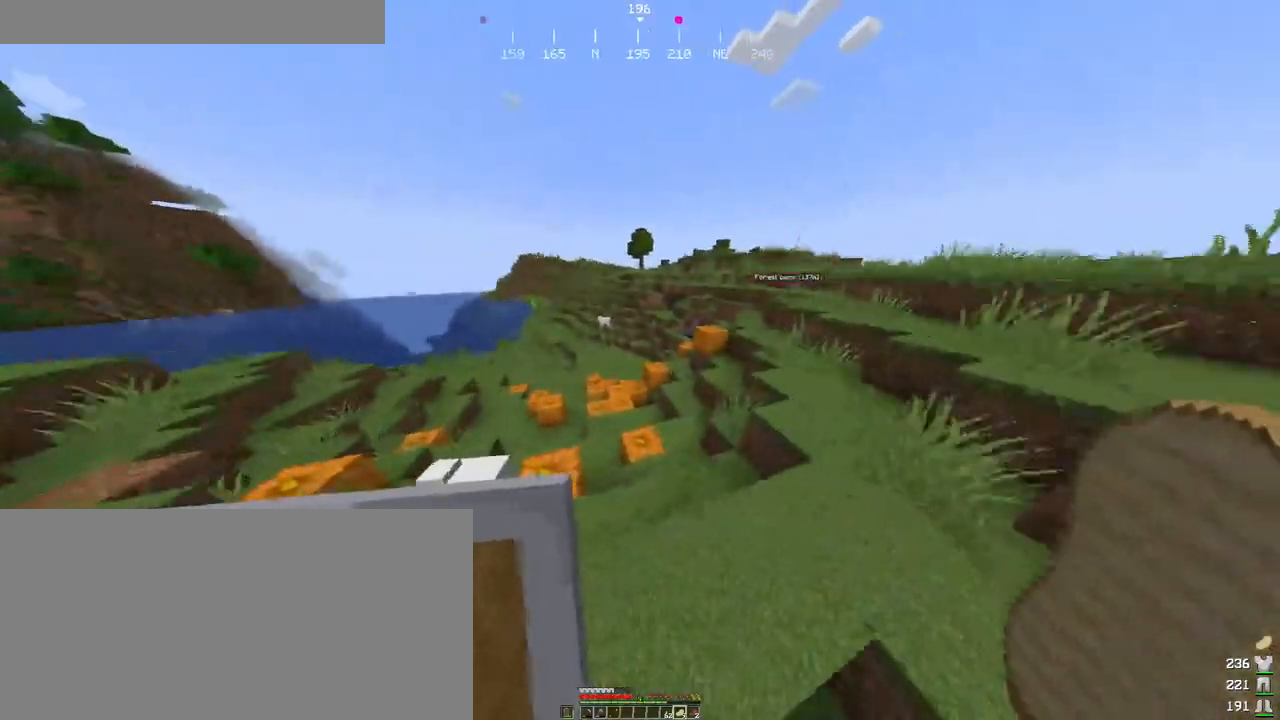
{"keys": ["ctrl", "space", "w"], "mouse": [], "events": [[133, "space", "down"], [383, "d", "up"]]}
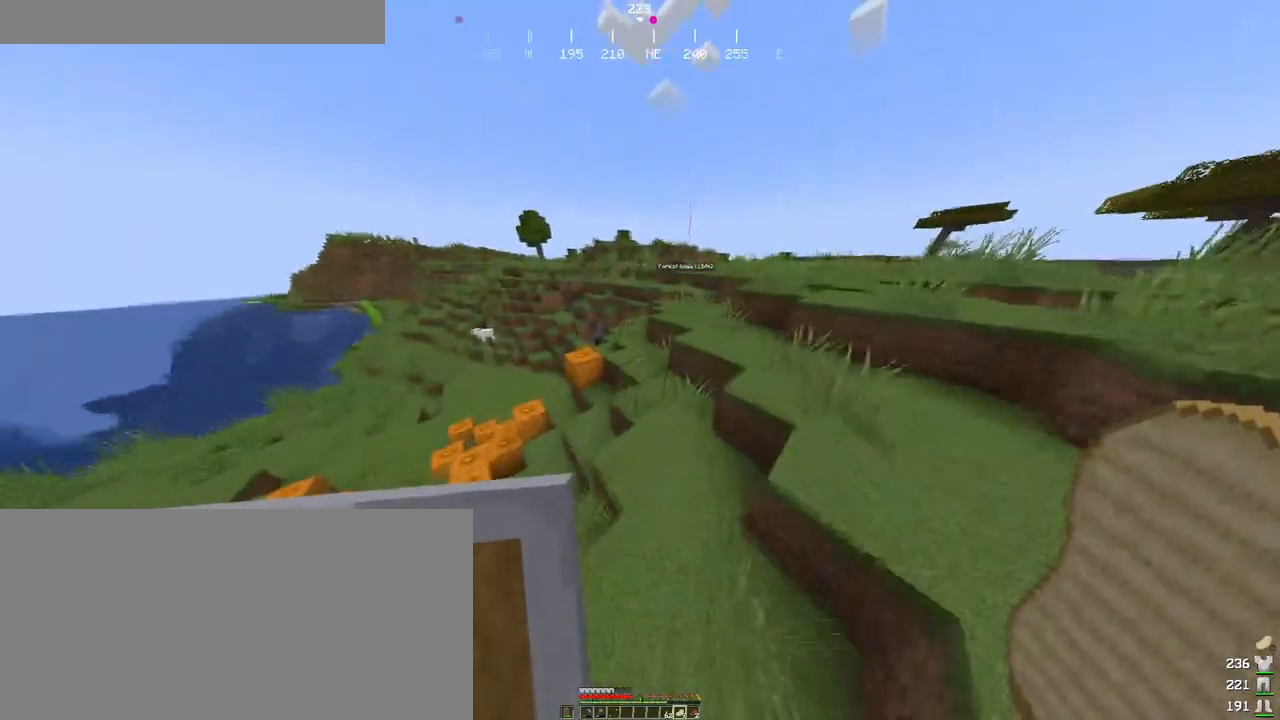
{"keys": ["ctrl", "d", "space", "w"], "mouse": [], "events": [[150, "d", "down"]]}
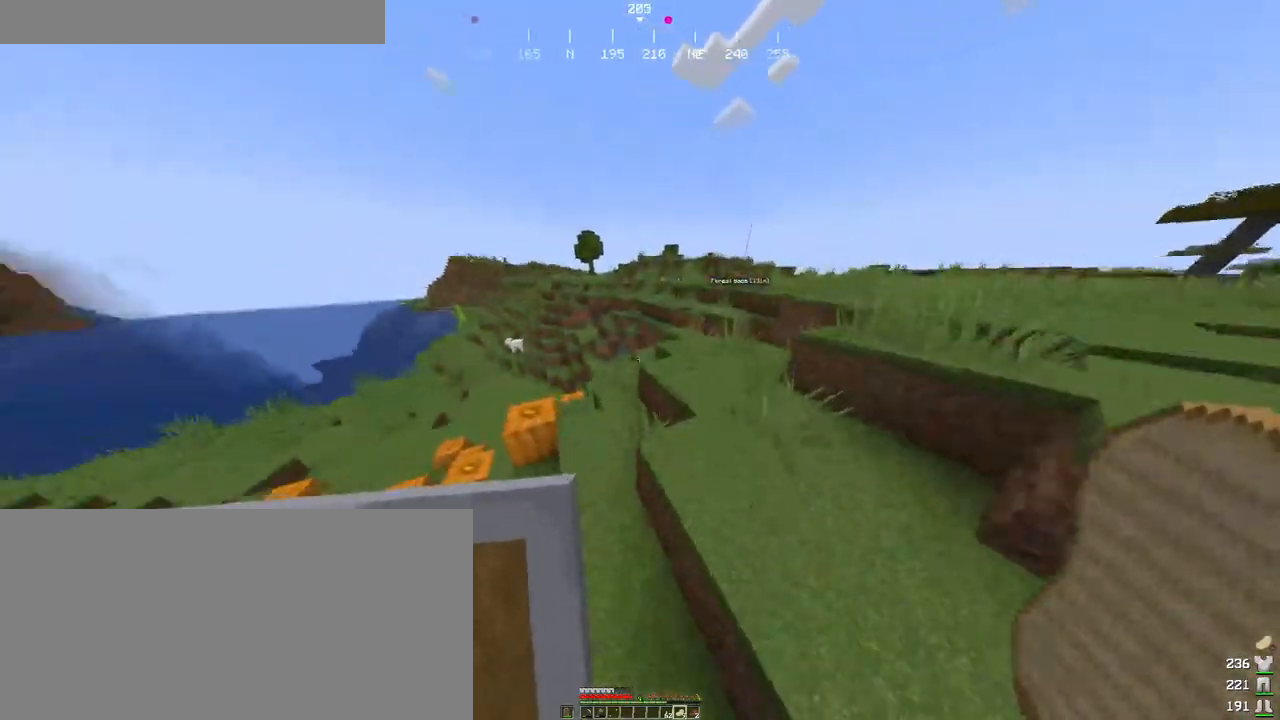
{"keys": ["ctrl", "d", "space"], "mouse": [], "events": [[233, "w", "up"]]}
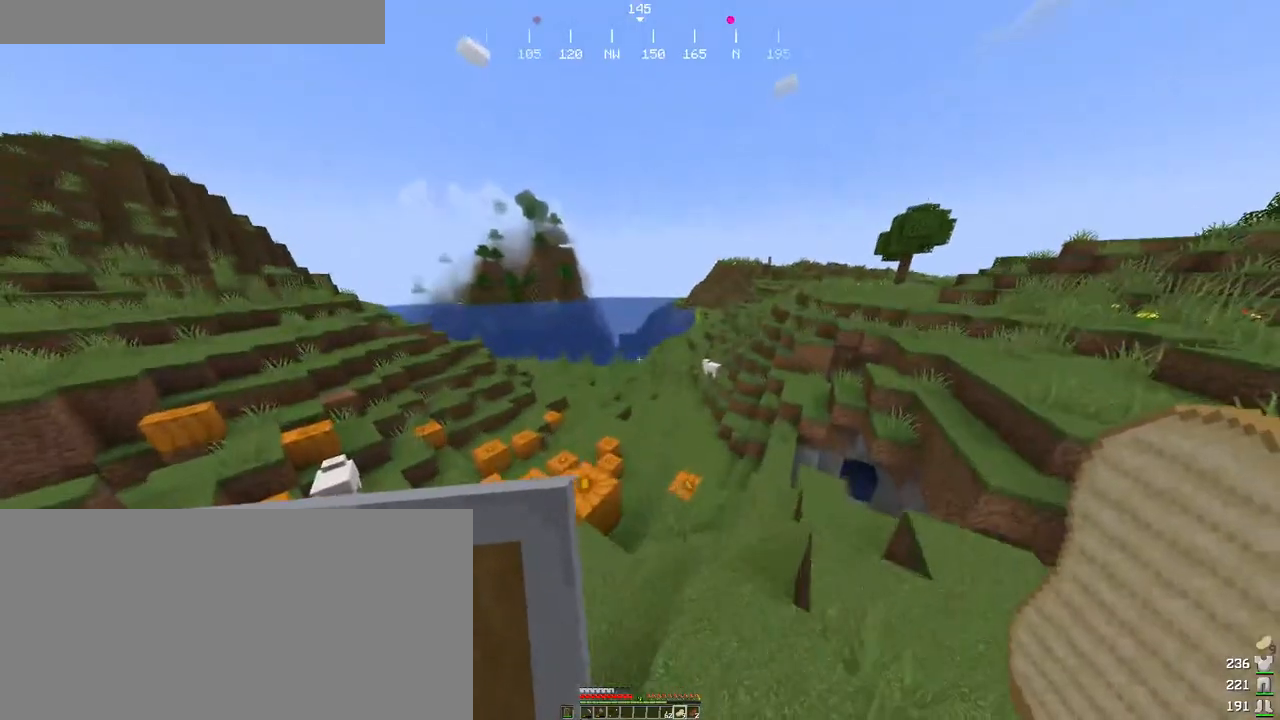
{"keys": ["ctrl", "d"], "mouse": [], "events": [[33, "space", "up"]]}
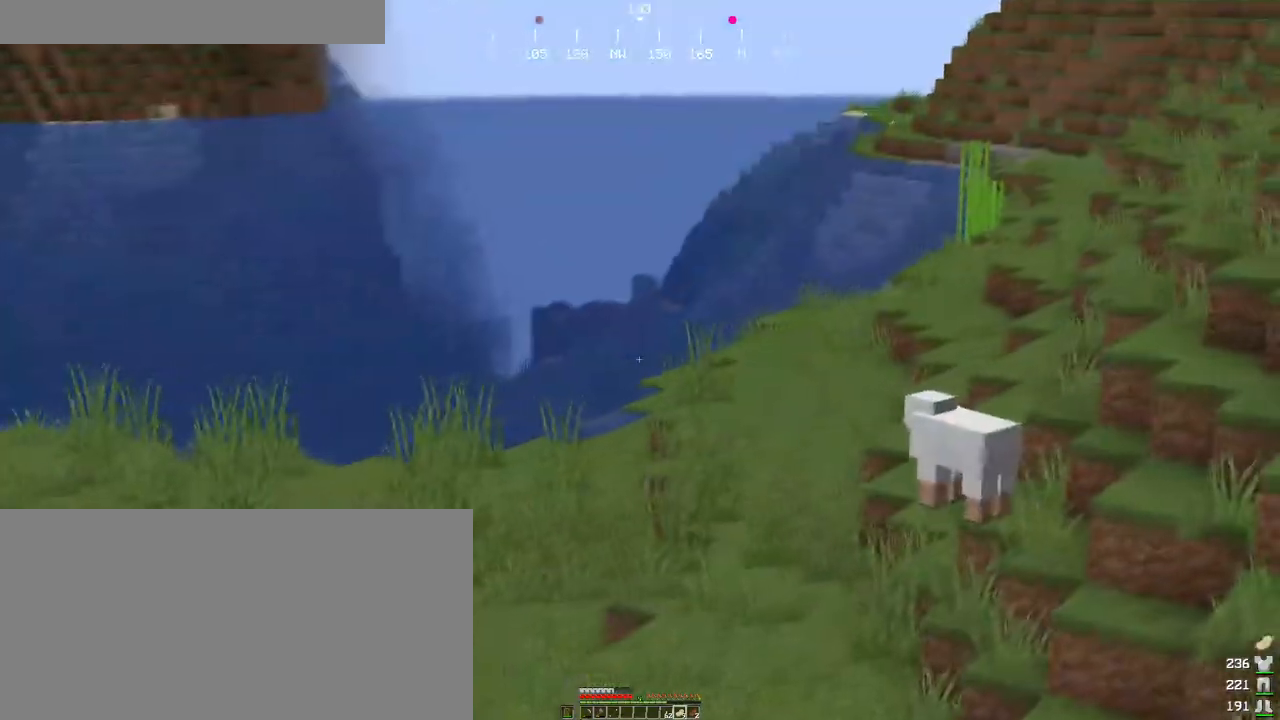
{"keys": ["ctrl", "d"], "mouse": [], "events": [[50, "space", "down"], [250, "space", "up"]]}
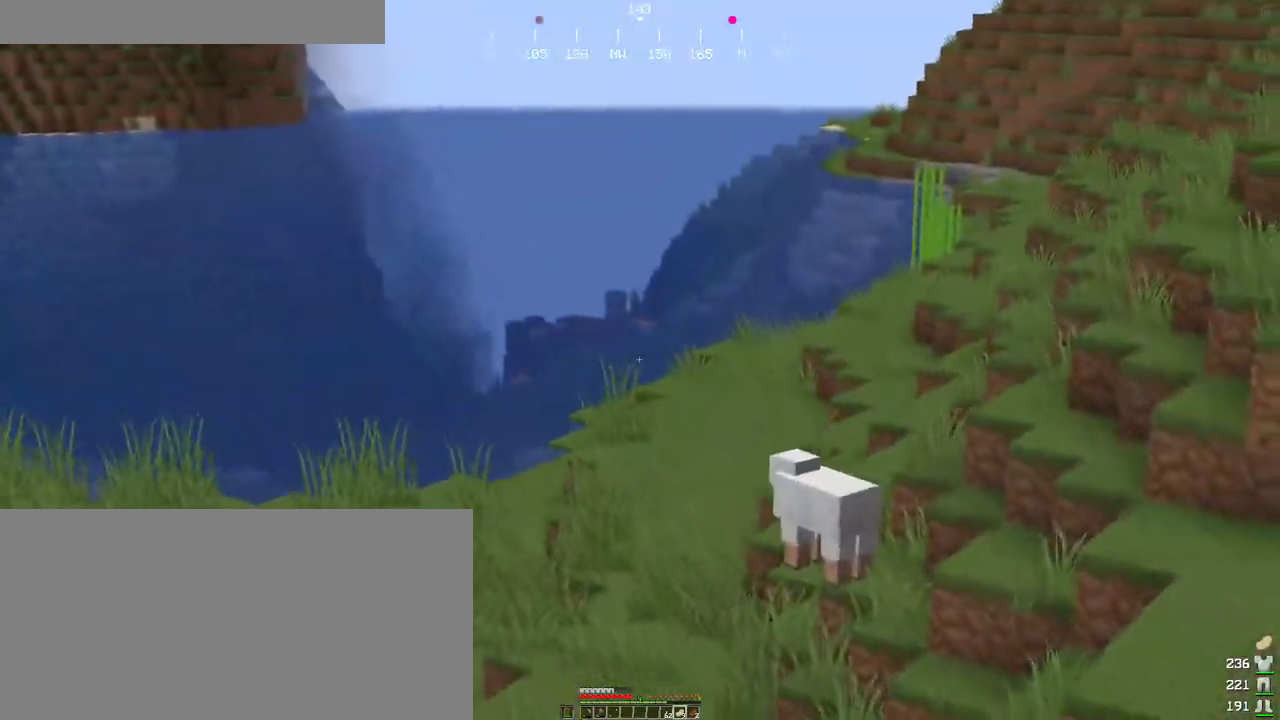
{"keys": ["ctrl"], "mouse": [], "events": [[200, "d", "up"]]}
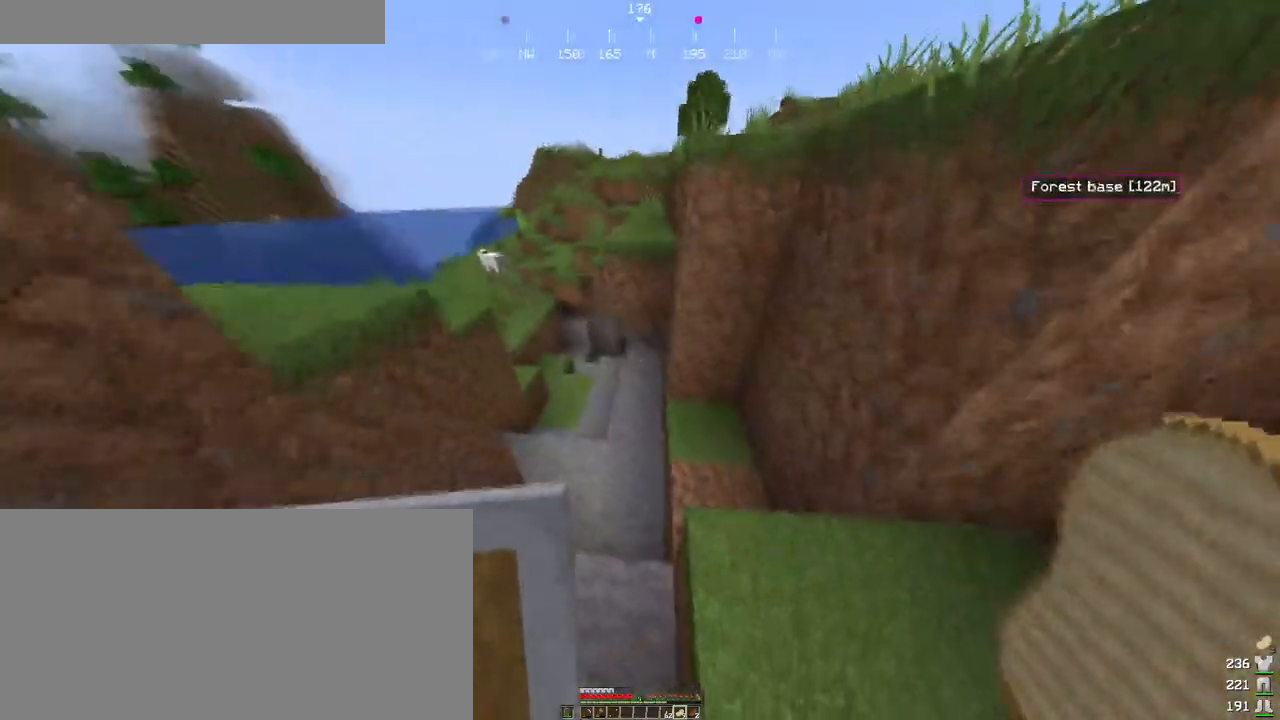
{"keys": ["ctrl", "w"], "mouse": [], "events": [[100, "d", "down"], [216, "d", "up"], [266, "w", "down"]]}
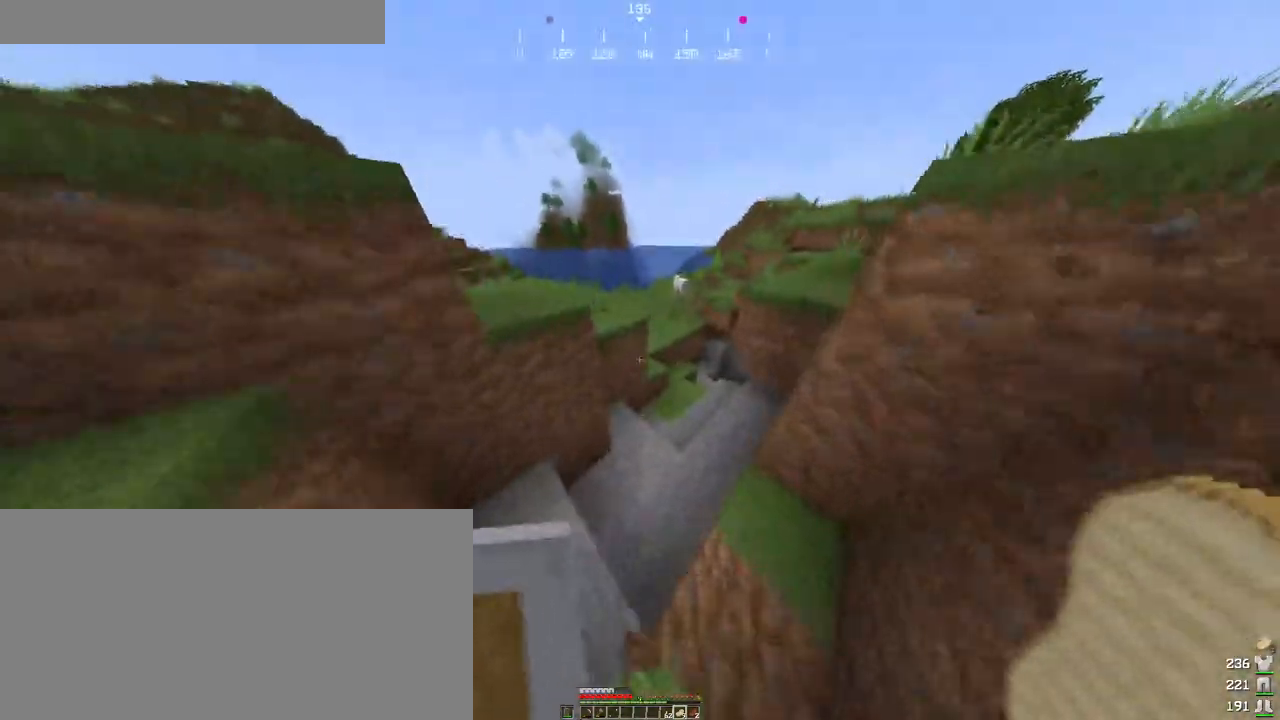
{"keys": ["ctrl", "space", "w"], "mouse": [], "events": [[83, "space", "down"]]}
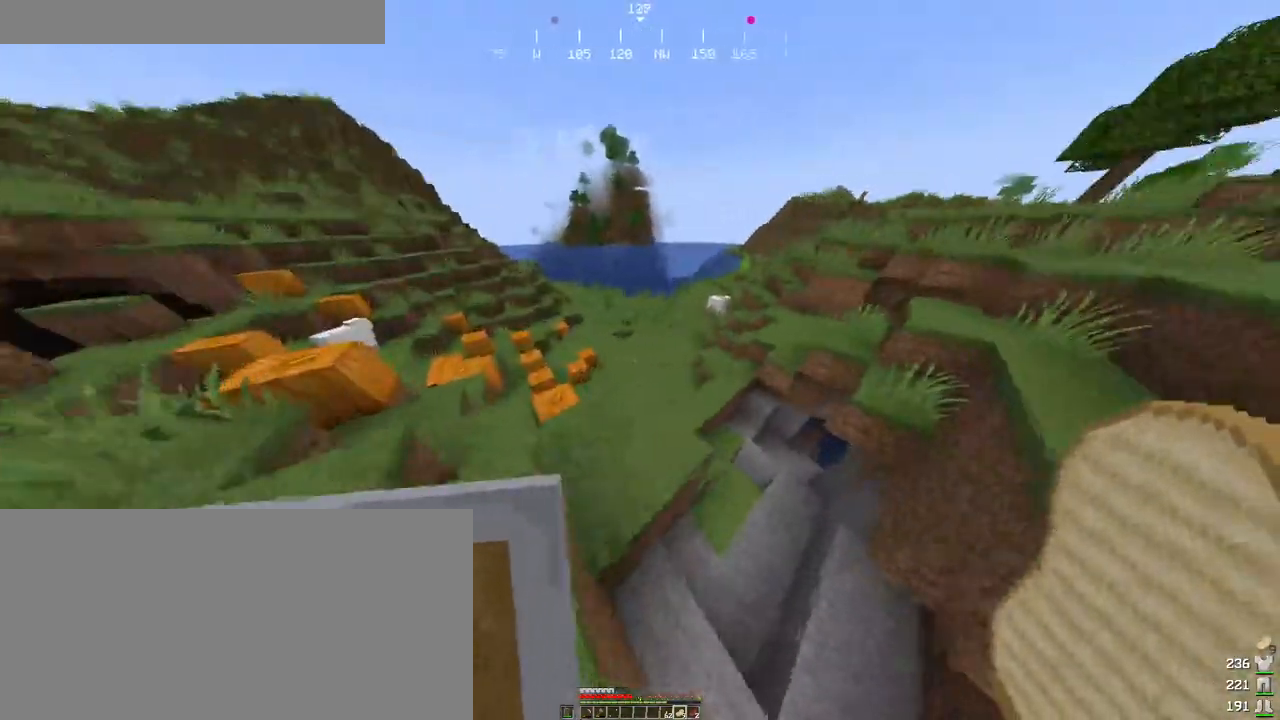
{"keys": ["ctrl", "w"], "mouse": [], "events": [[166, "space", "up"], [233, "d", "down"], [400, "d", "up"]]}
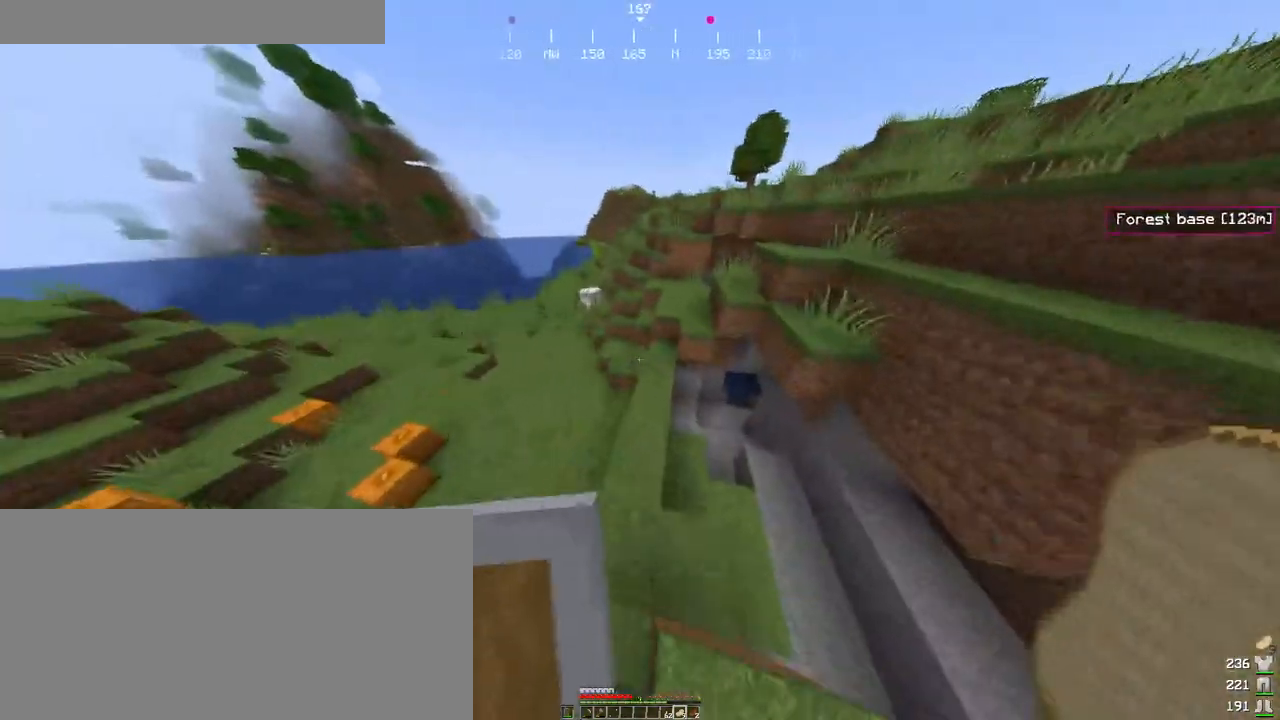
{"keys": ["ctrl", "space", "w"], "mouse": [], "events": [[16, "space", "down"]]}
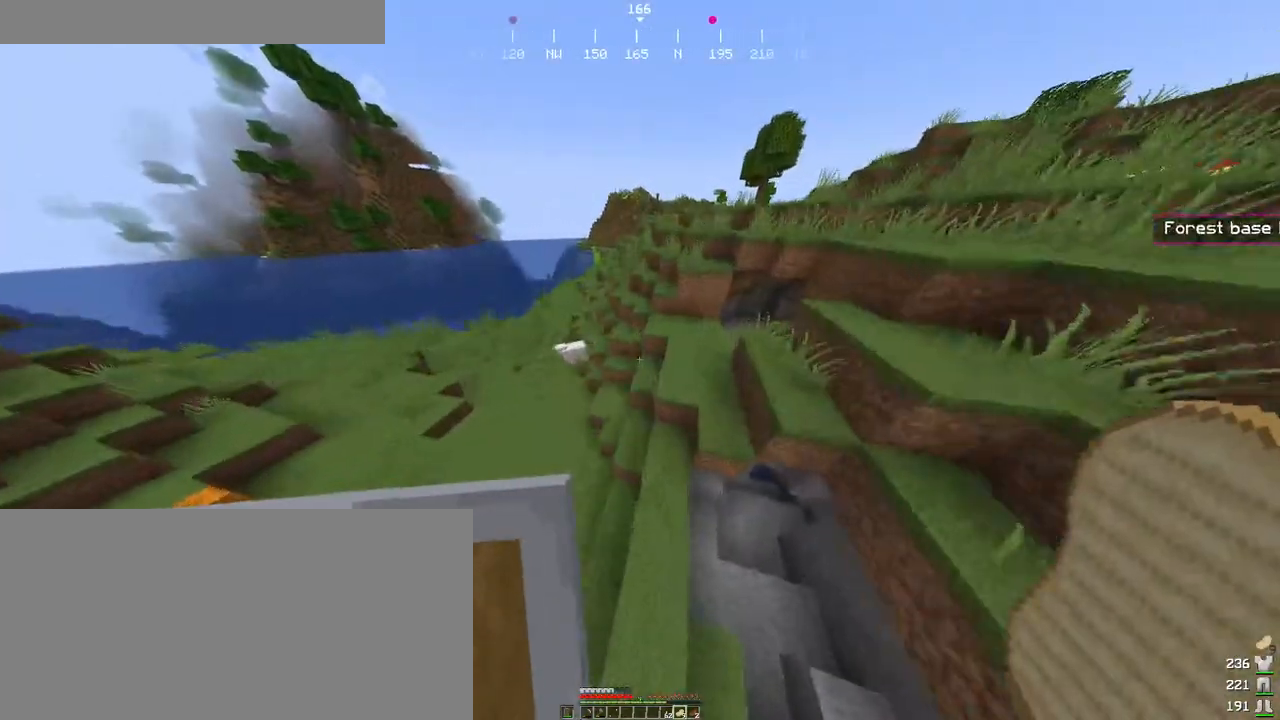
{"keys": ["ctrl", "space", "w"], "mouse": [], "events": []}
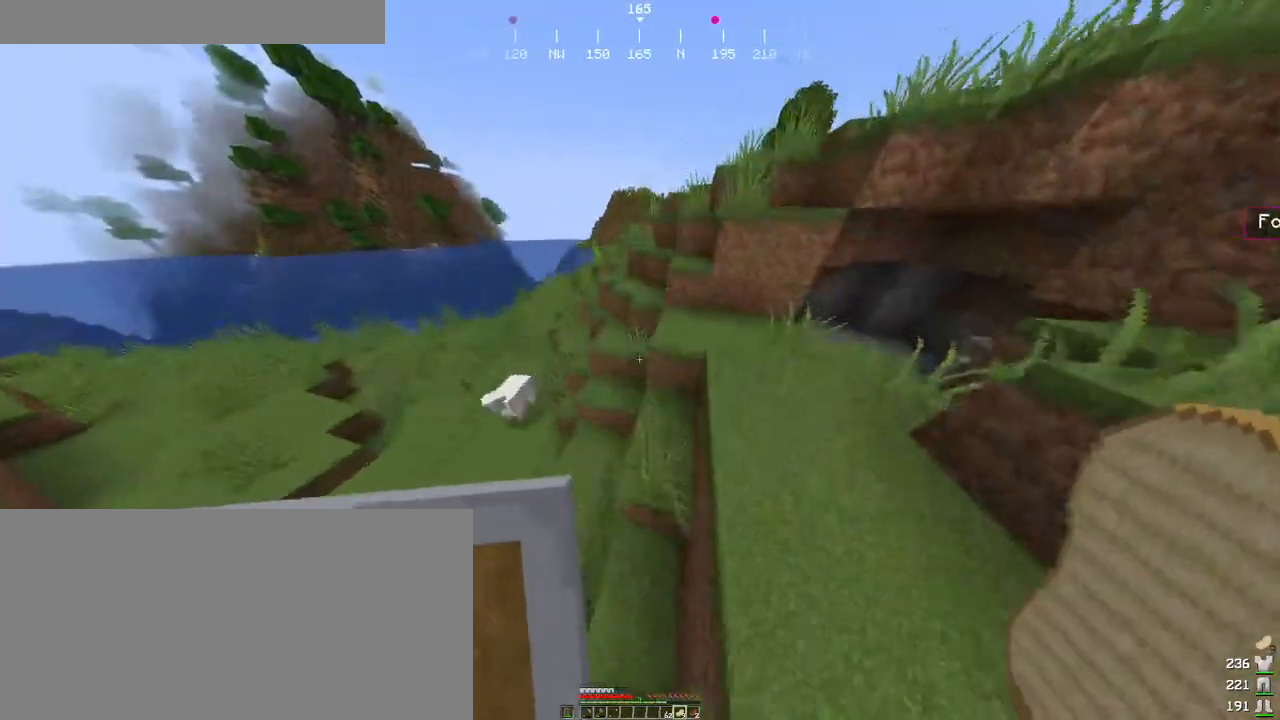
{"keys": ["ctrl", "space", "w"], "mouse": [], "events": [[50, "a", "down"], [333, "a", "up"]]}
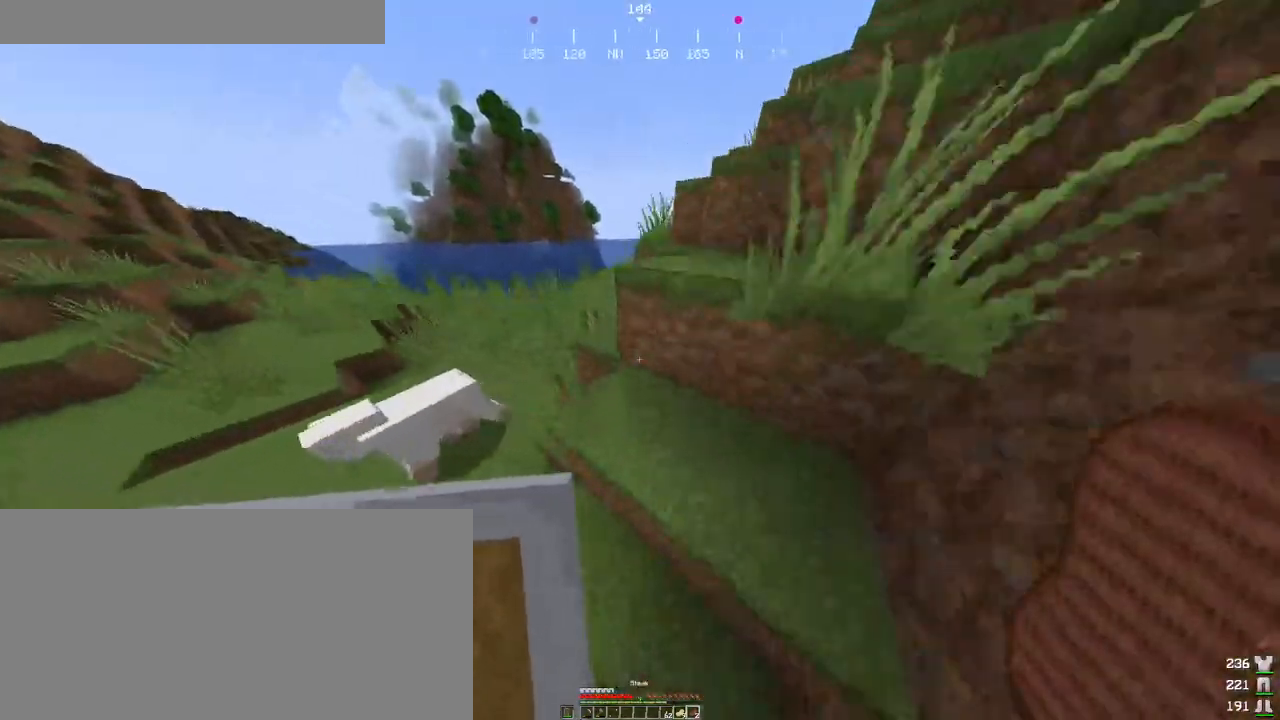
{"keys": ["ctrl", "space", "w"], "mouse": [], "events": [[166, "d", "down"], [400, "d", "up"]]}
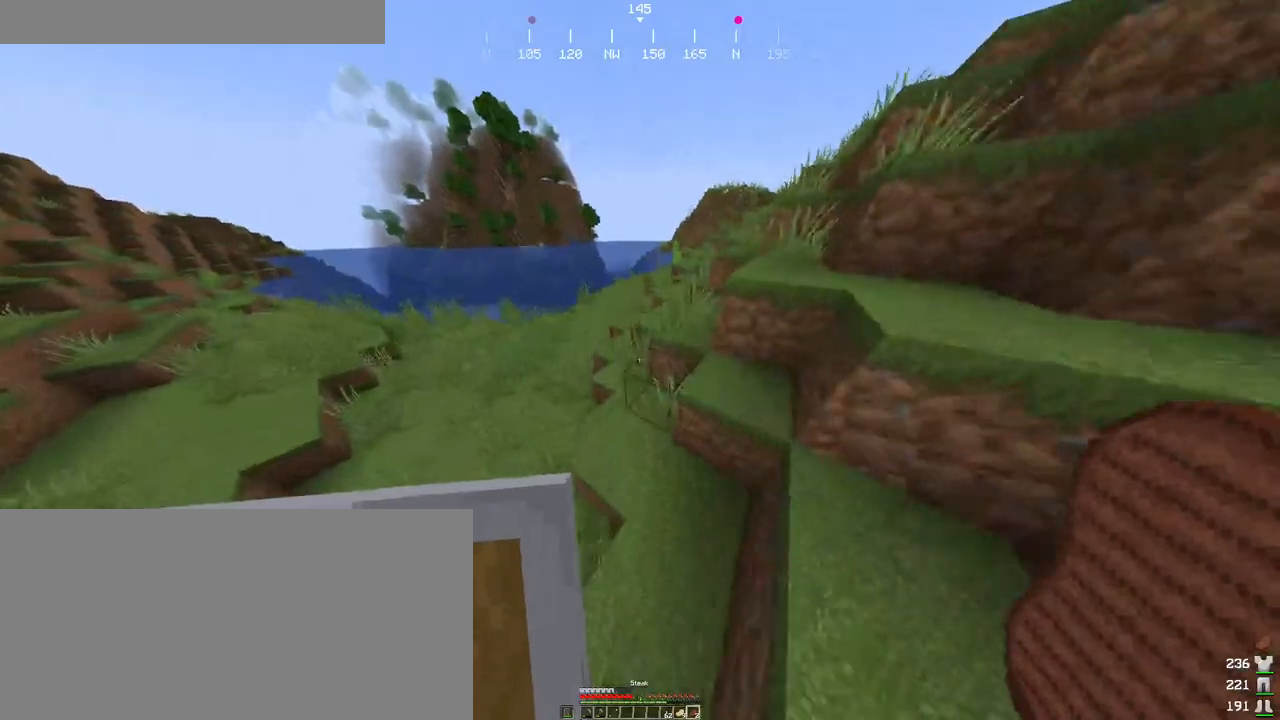
{"keys": ["ctrl", "d", "space", "w"], "mouse": [], "events": [[400, "d", "down"]]}
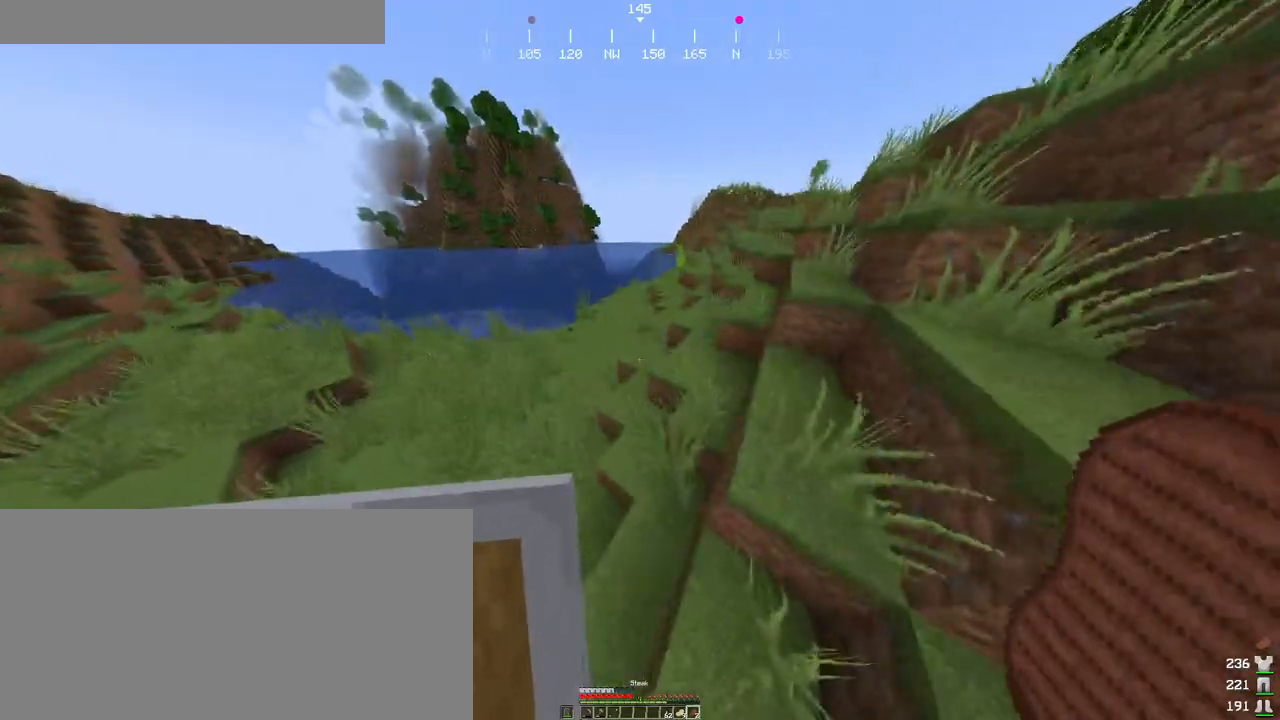
{"keys": ["ctrl", "space", "w"], "mouse": [], "events": [[66, "d", "up"]]}
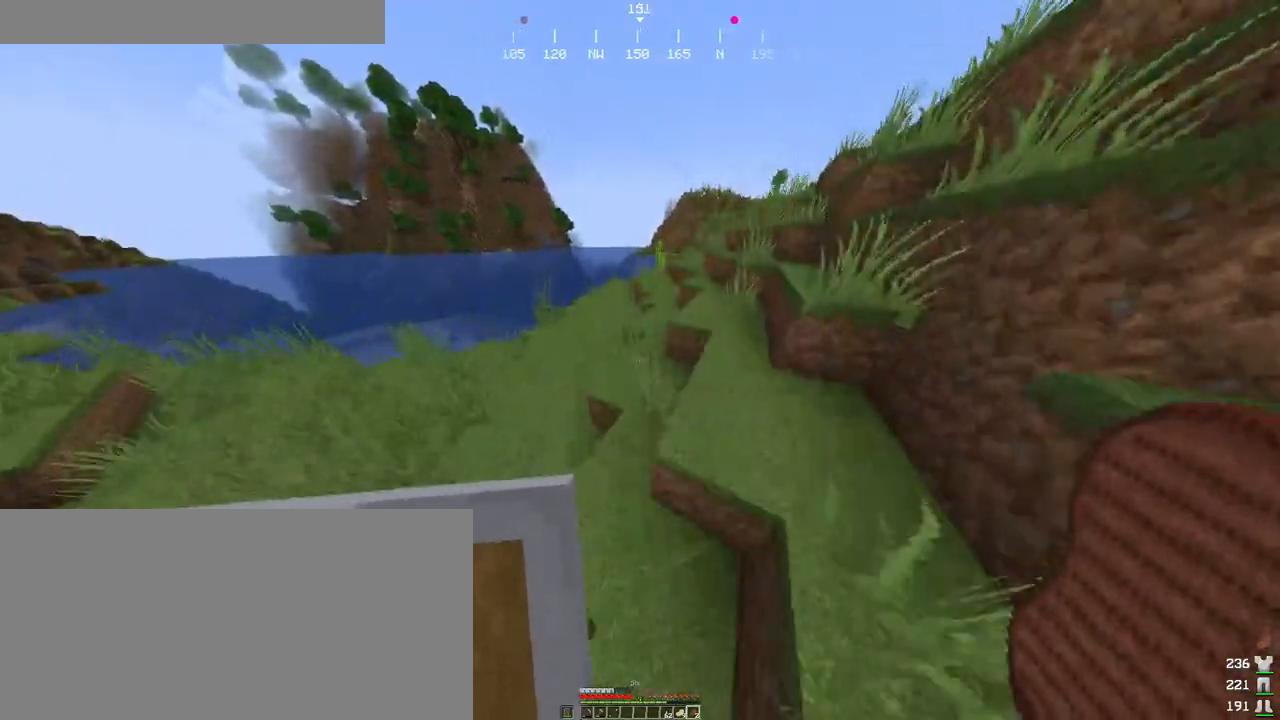
{"keys": ["ctrl", "space", "w"], "mouse": [], "events": []}
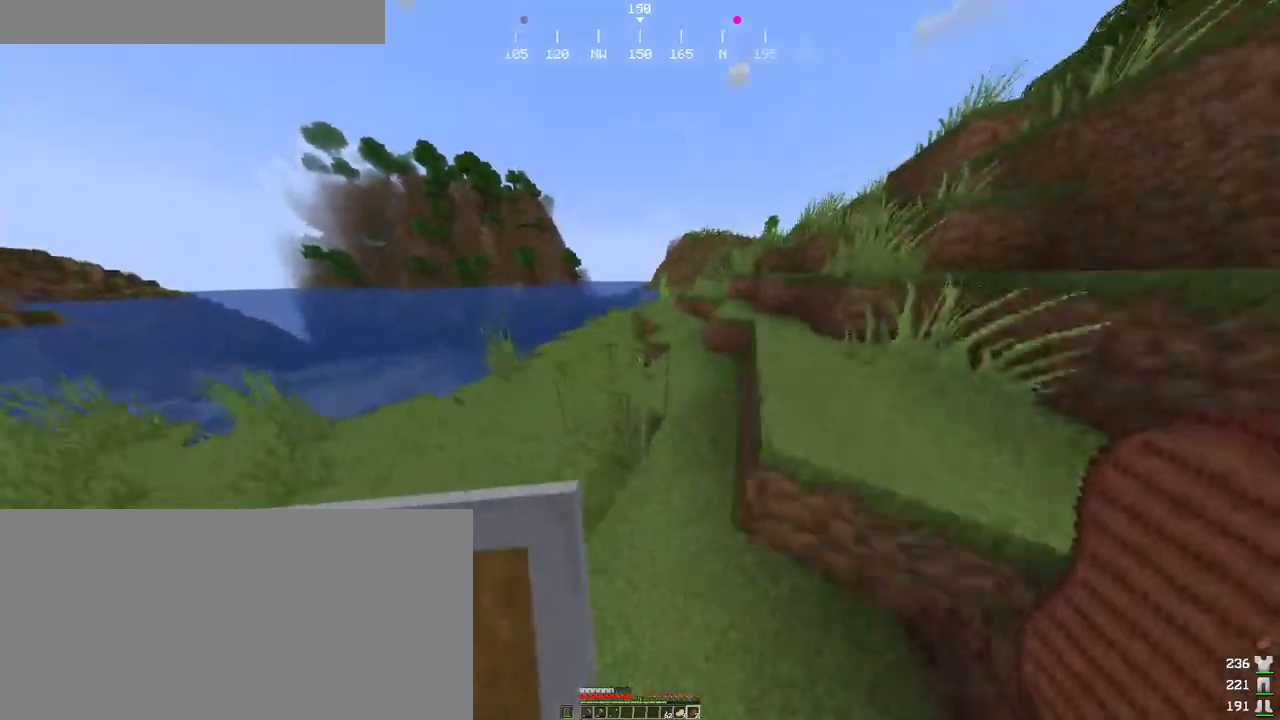
{"keys": ["ctrl", "space", "w"], "mouse": [], "events": [[133, "d", "down"], [150, "w", "up"], [200, "w", "down"], [266, "d", "up"]]}
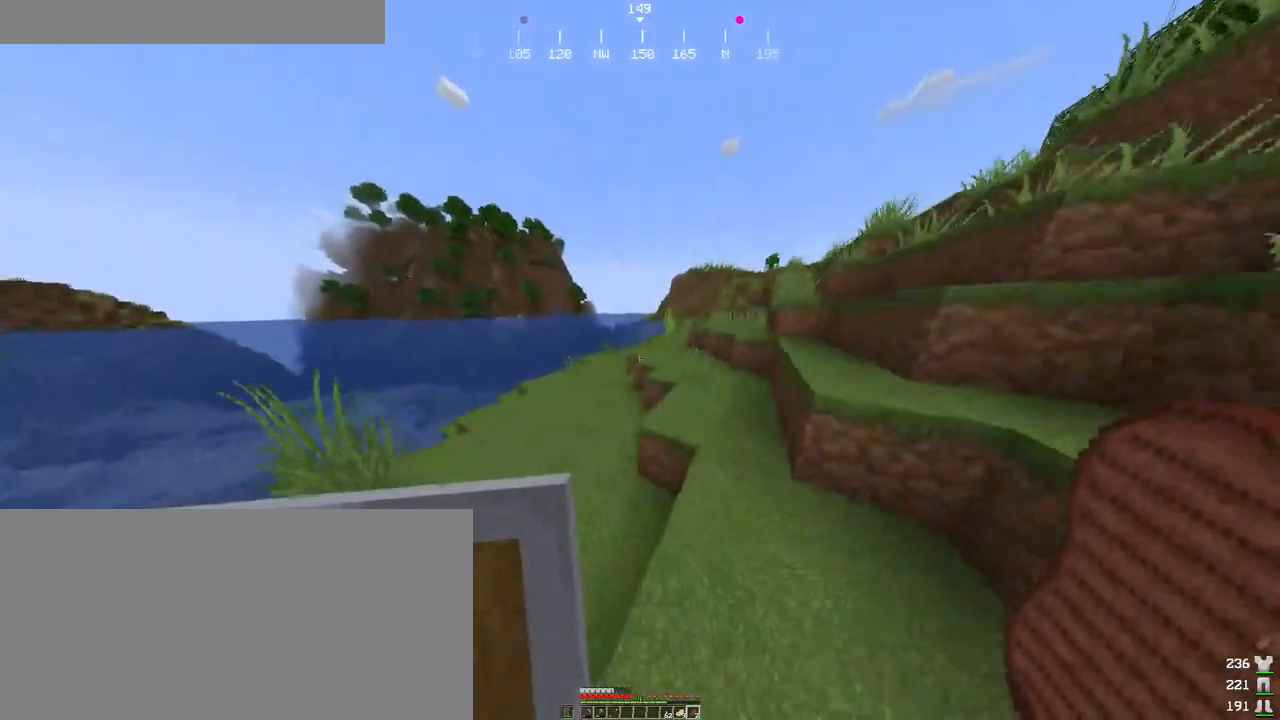
{"keys": ["ctrl", "space", "w"], "mouse": [], "events": []}
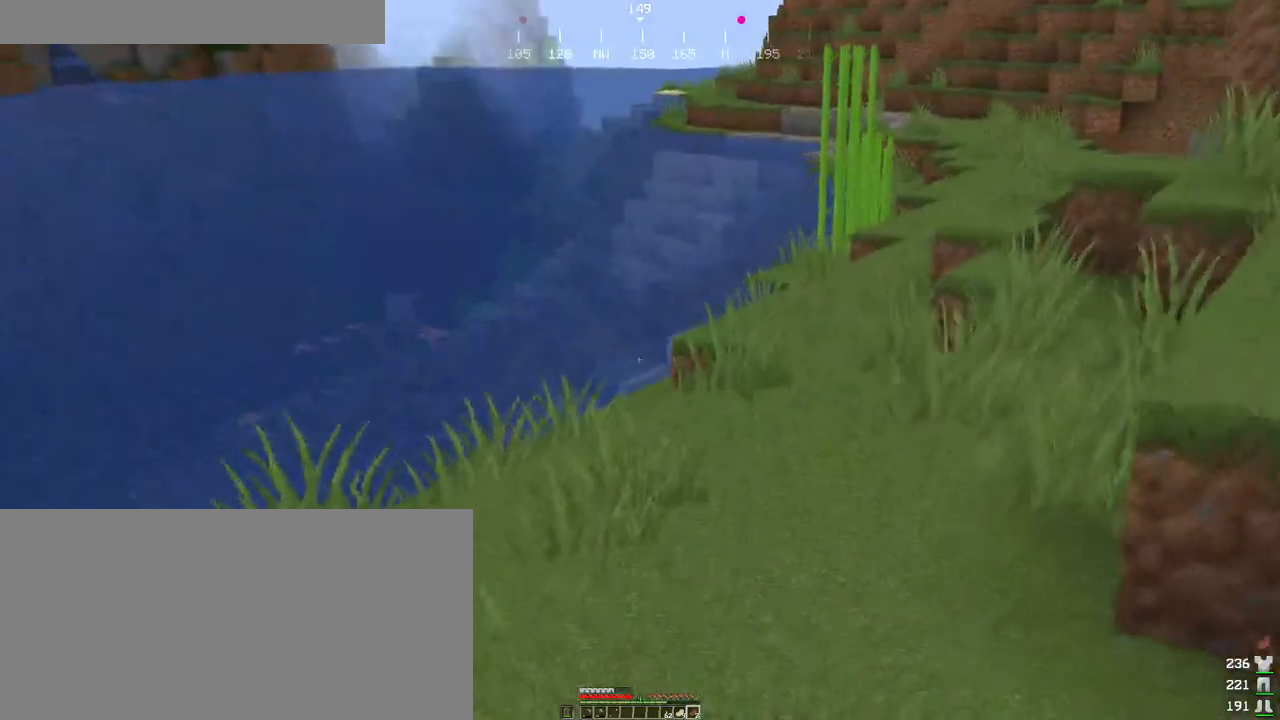
{"keys": ["ctrl", "space", "w"], "mouse": [], "events": []}
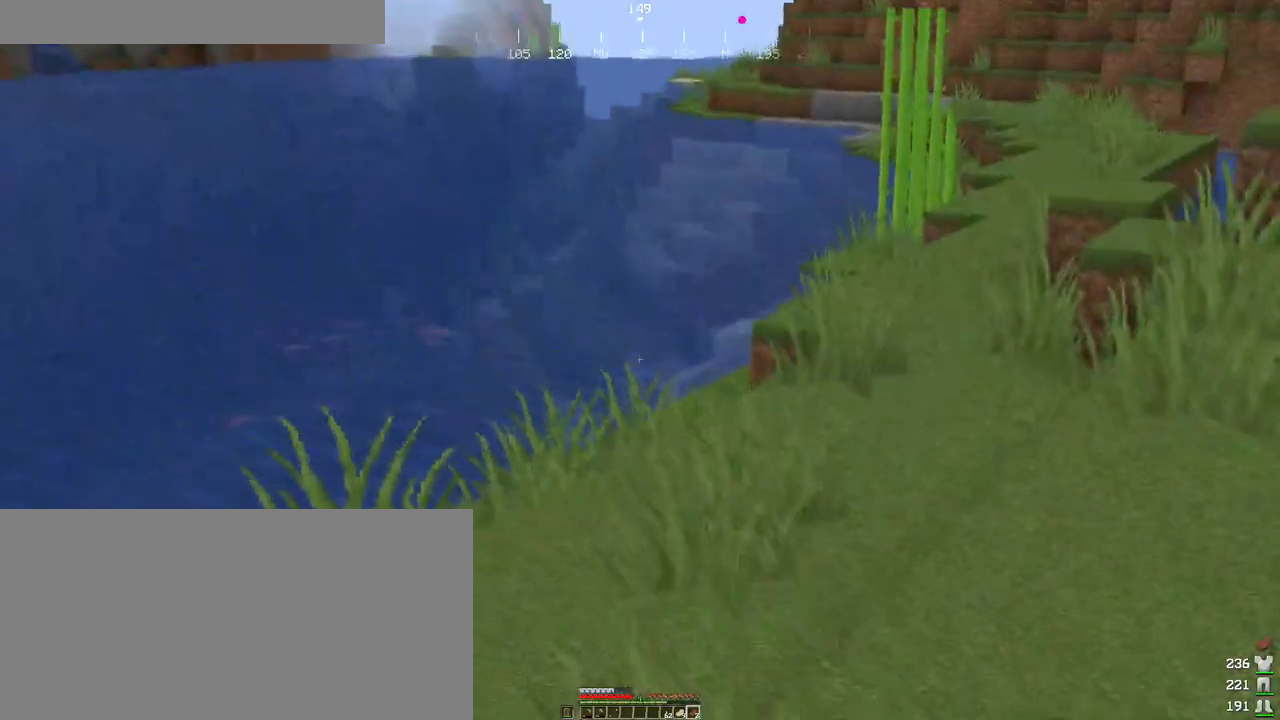
{"keys": ["ctrl", "space", "w"], "mouse": [], "events": []}
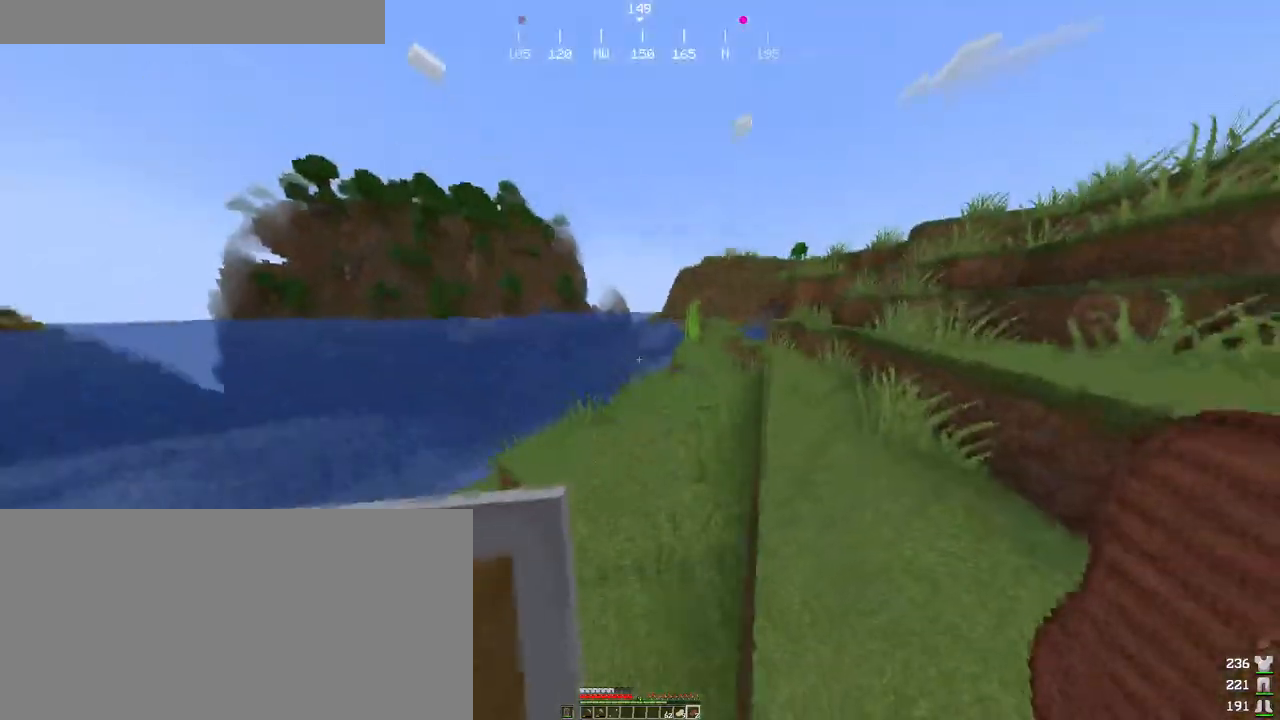
{"keys": ["ctrl", "d", "space", "w"], "mouse": [], "events": [[200, "d", "down"]]}
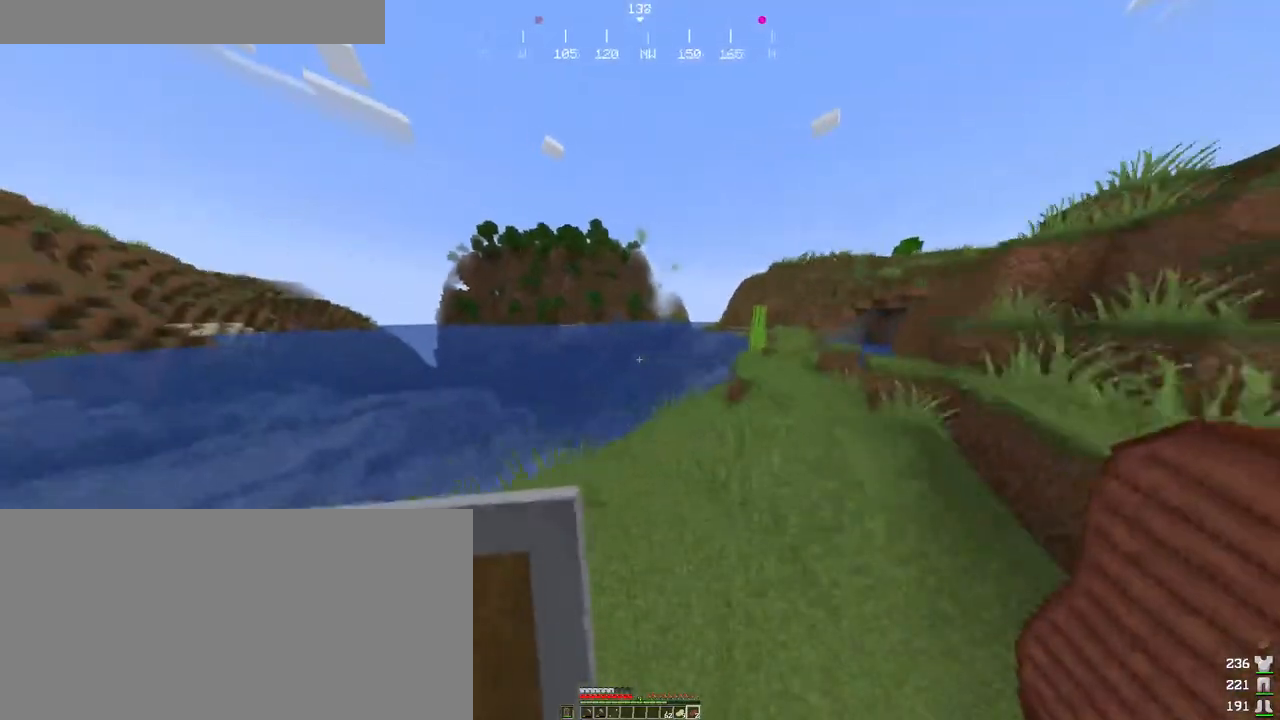
{"keys": ["ctrl", "d", "space", "w"], "mouse": [], "events": []}